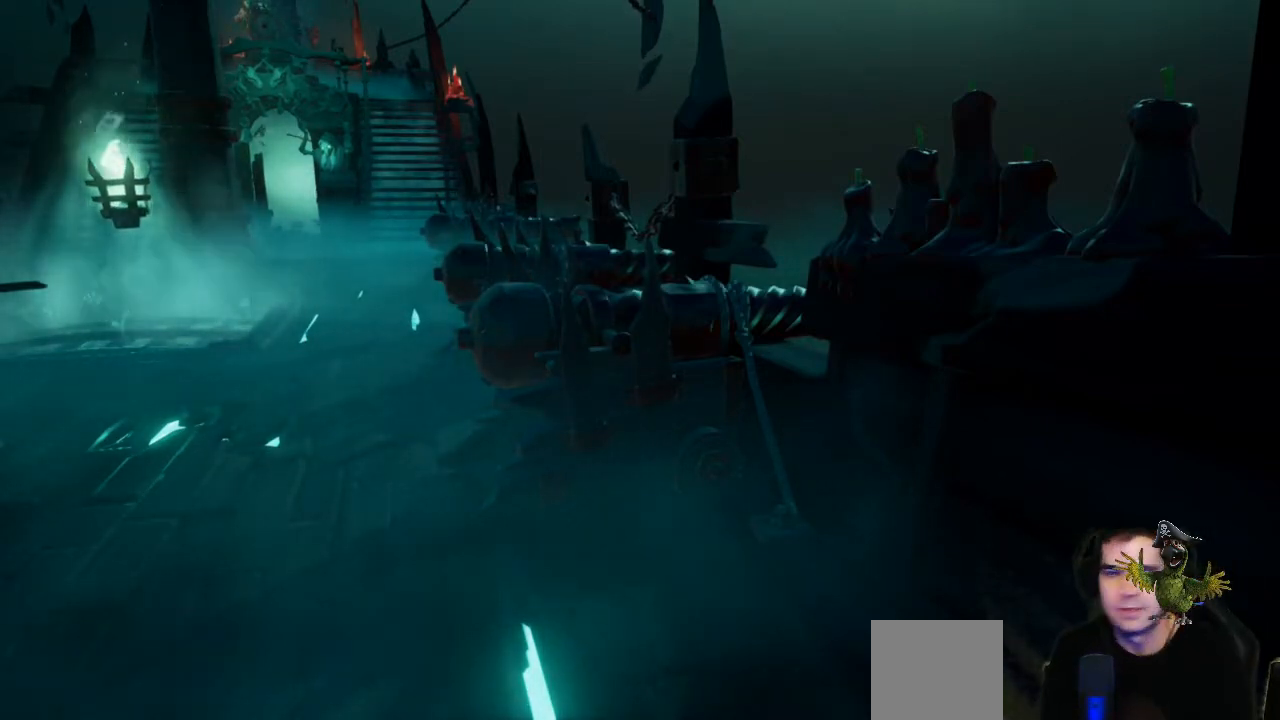
Gameplay with a controller (Xbox layout); each line is a JSON object with the inputs held at the frame after it. "events" lists button and stick changes between this image and that frame as [ms after this image, input, new state], when the widget could be followed in between. Not read: SHARE.
{"buttons": [], "left_stick": "left", "right_stick": "center", "events": [[400, "left_stick", "left"]]}
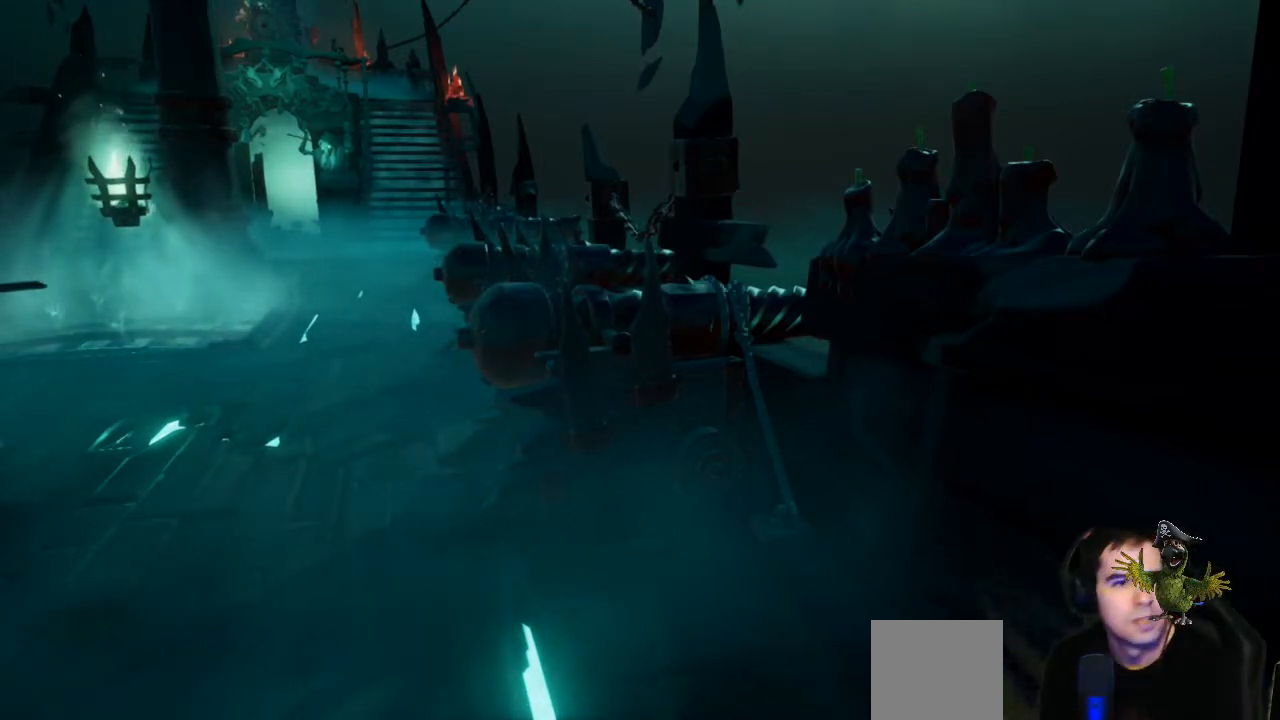
{"buttons": ["A"], "left_stick": "up", "right_stick": "center", "events": [[100, "left_stick", "up-left"], [167, "right_stick", "left"], [233, "left_stick", "up"], [333, "right_stick", "center"], [467, "A", "down"]]}
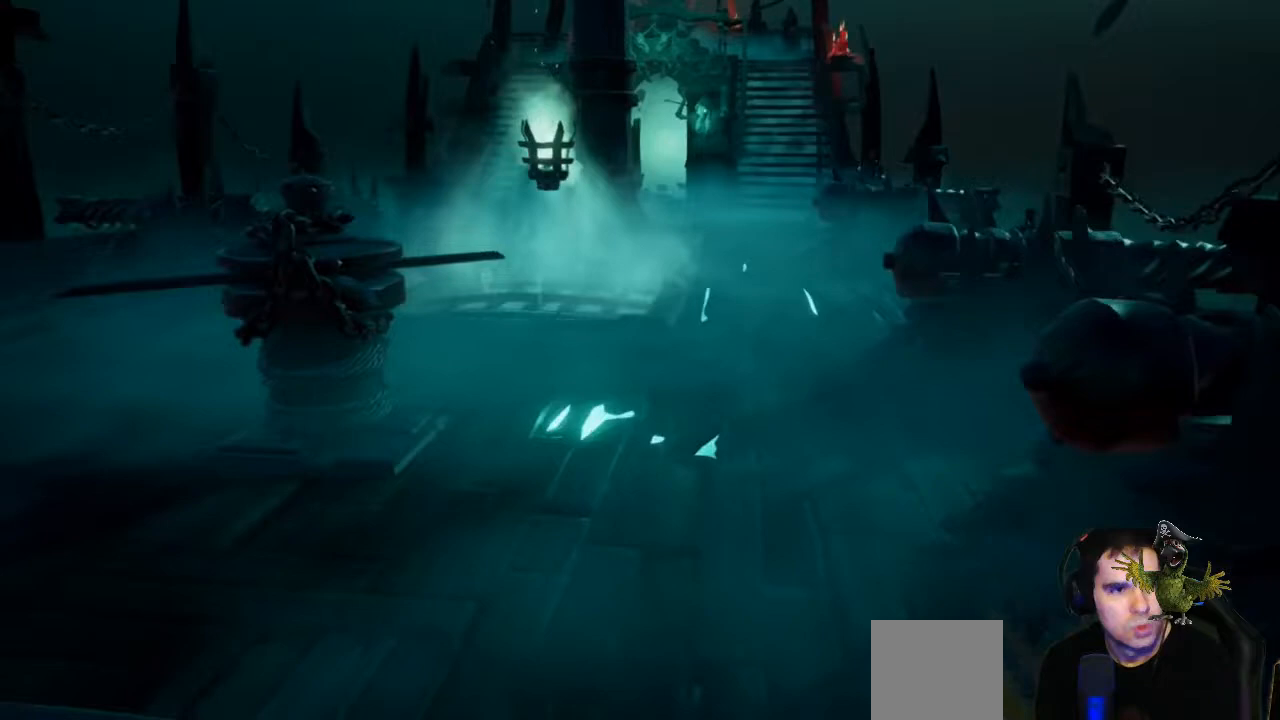
{"buttons": [], "left_stick": "up", "right_stick": "center", "events": [[100, "A", "up"], [267, "Y", "down"], [333, "Y", "up"]]}
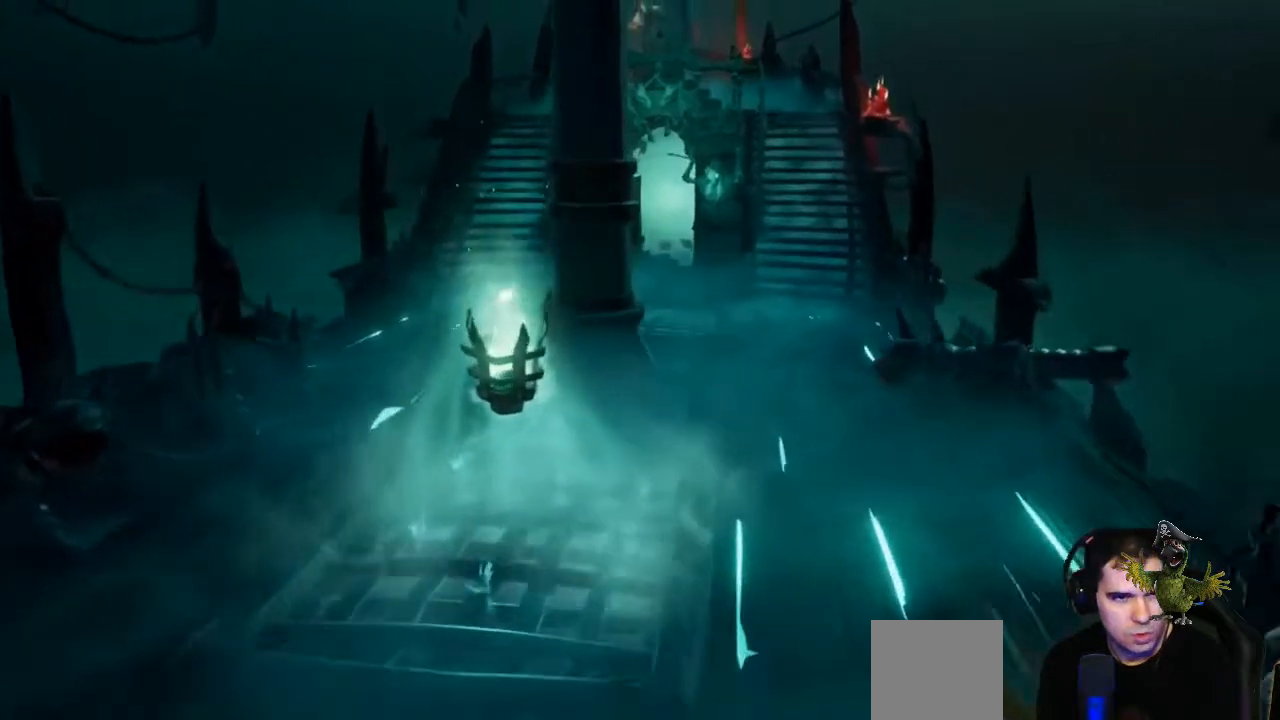
{"buttons": [], "left_stick": "up", "right_stick": "center", "events": []}
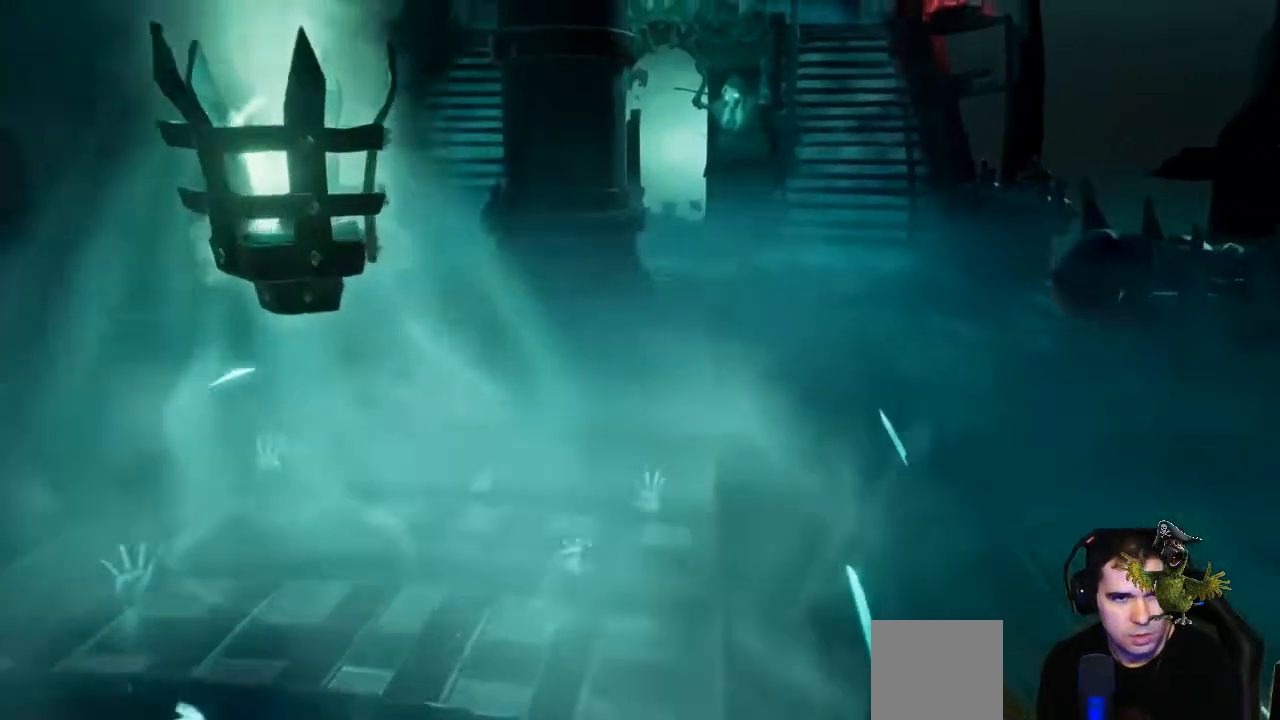
{"buttons": [], "left_stick": "up", "right_stick": "center", "events": [[33, "A", "down"], [133, "A", "up"], [367, "Y", "down"], [467, "Y", "up"]]}
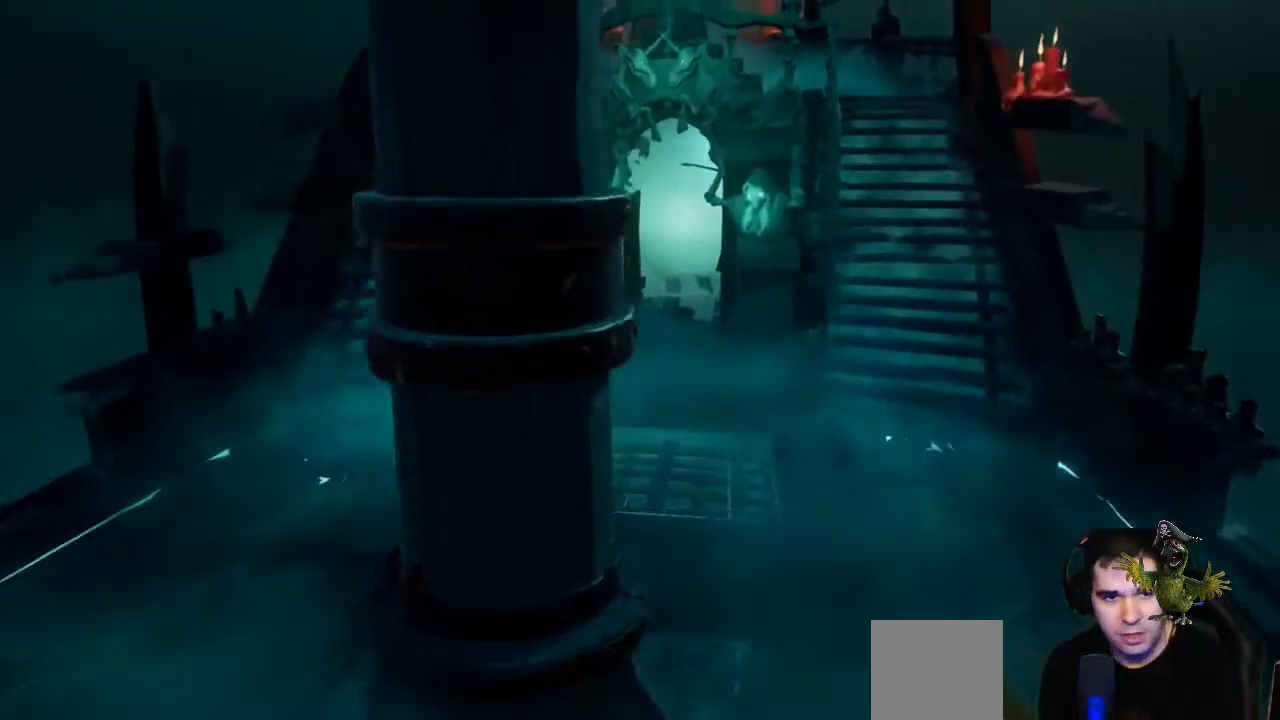
{"buttons": [], "left_stick": "up", "right_stick": "center", "events": [[33, "left_stick", "up-right"], [433, "left_stick", "up"]]}
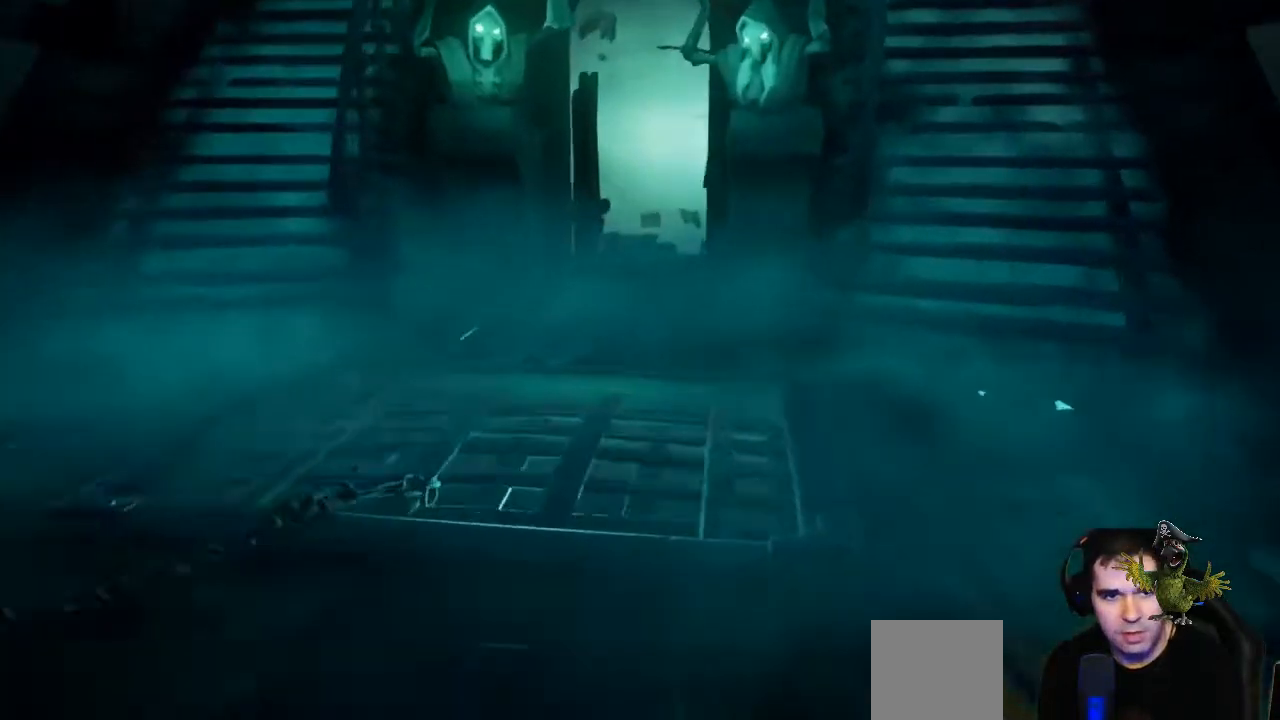
{"buttons": [], "left_stick": "up", "right_stick": "right", "events": [[200, "L3", "down"], [333, "L3", "up"], [400, "right_stick", "right"]]}
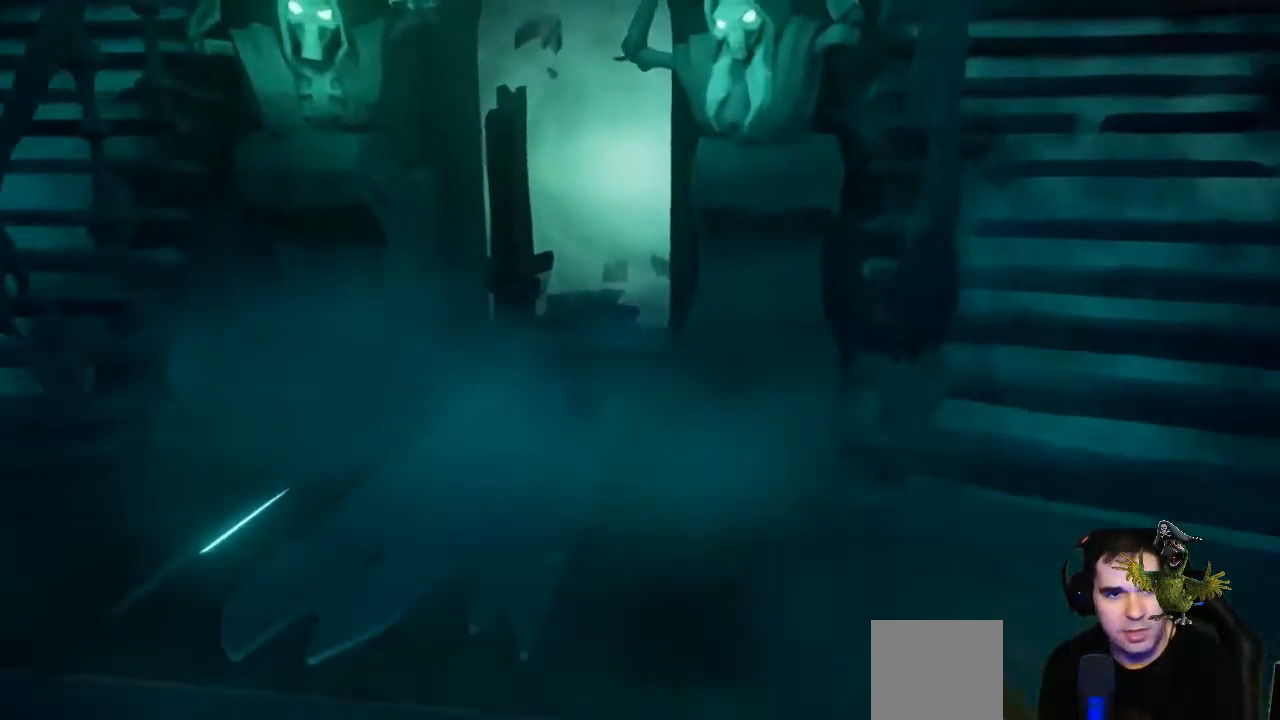
{"buttons": [], "left_stick": "up-left", "right_stick": "right", "events": [[33, "right_stick", "center"], [467, "left_stick", "up-left"], [500, "right_stick", "right"]]}
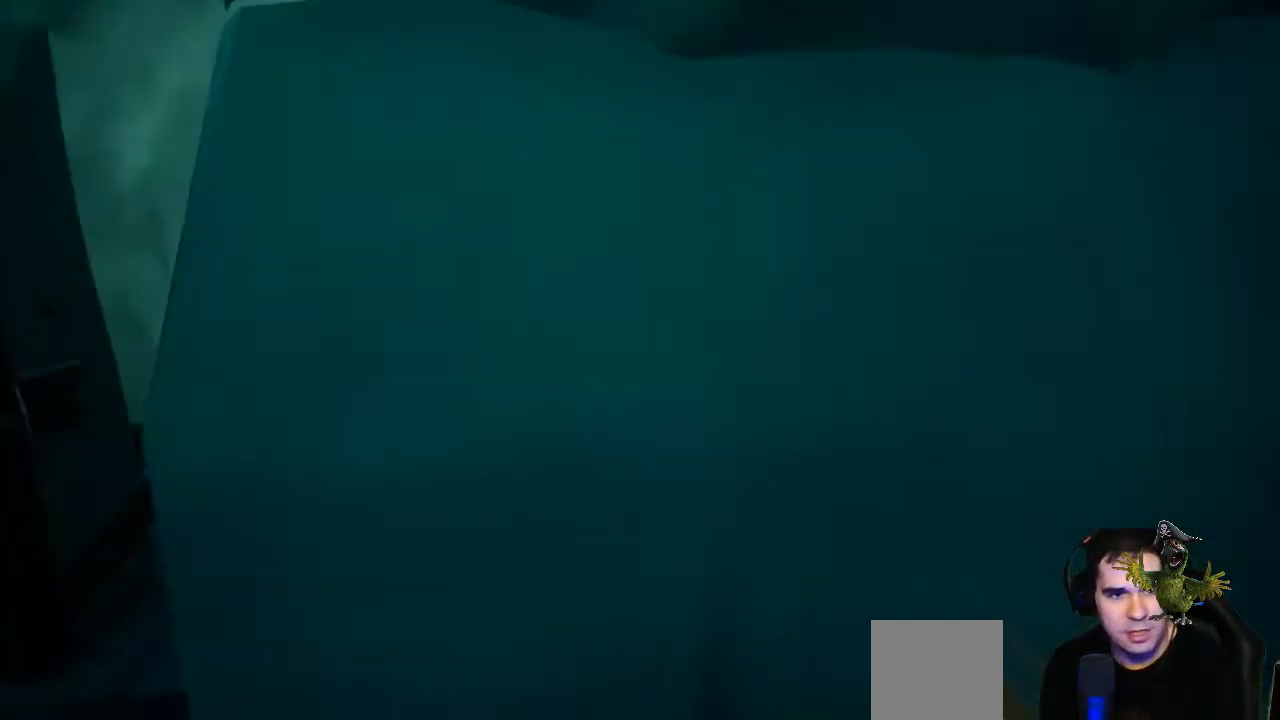
{"buttons": [], "left_stick": "up", "right_stick": "center", "events": [[100, "right_stick", "center"], [233, "left_stick", "up"]]}
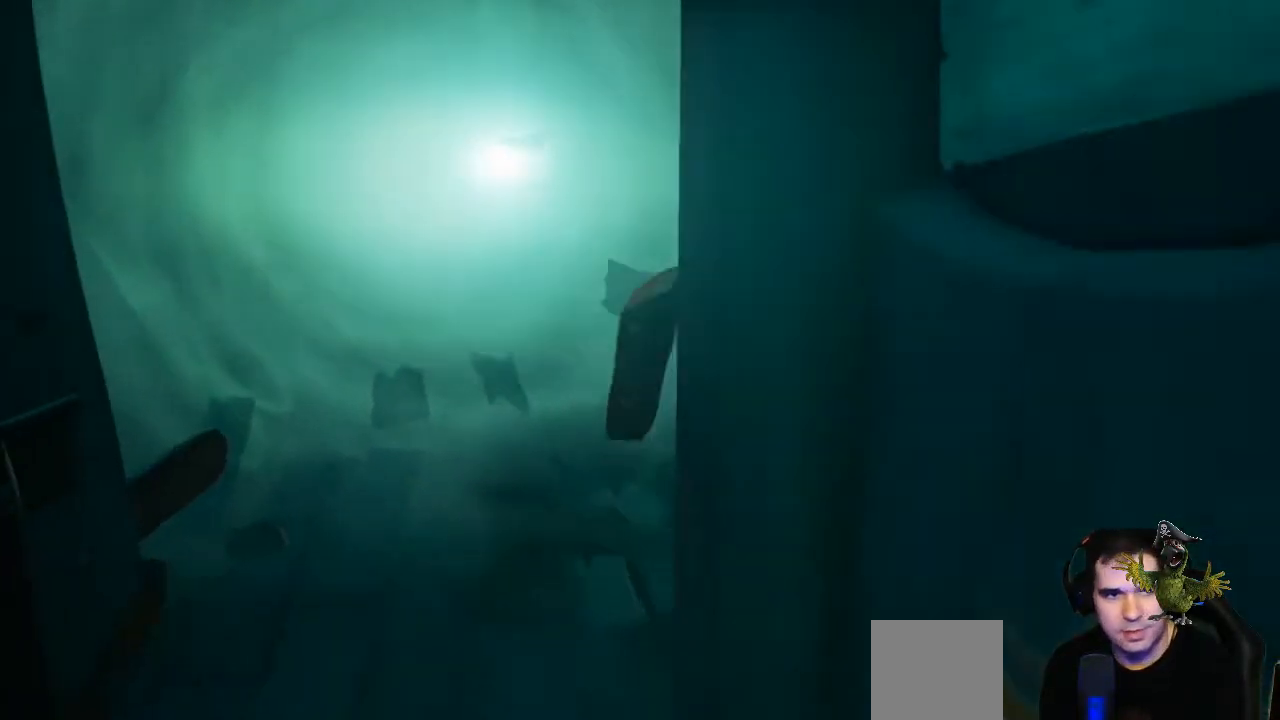
{"buttons": [], "left_stick": "up", "right_stick": "center", "events": []}
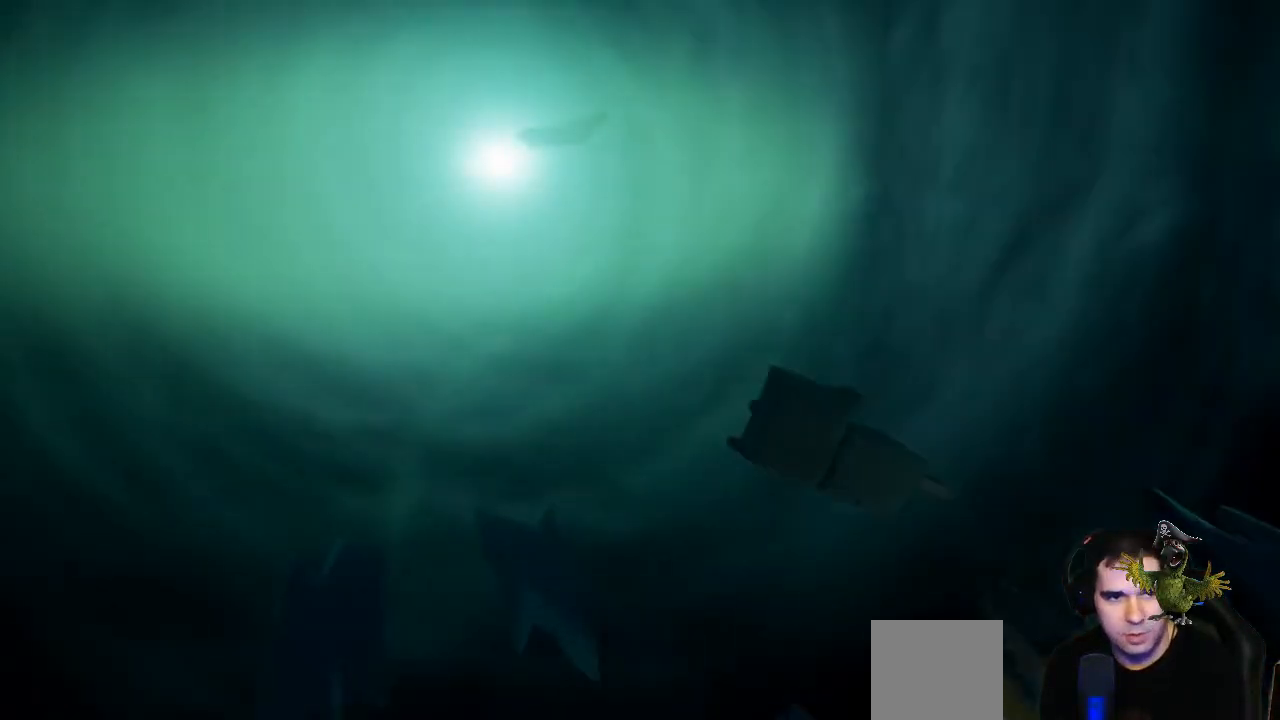
{"buttons": [], "left_stick": "up", "right_stick": "center", "events": []}
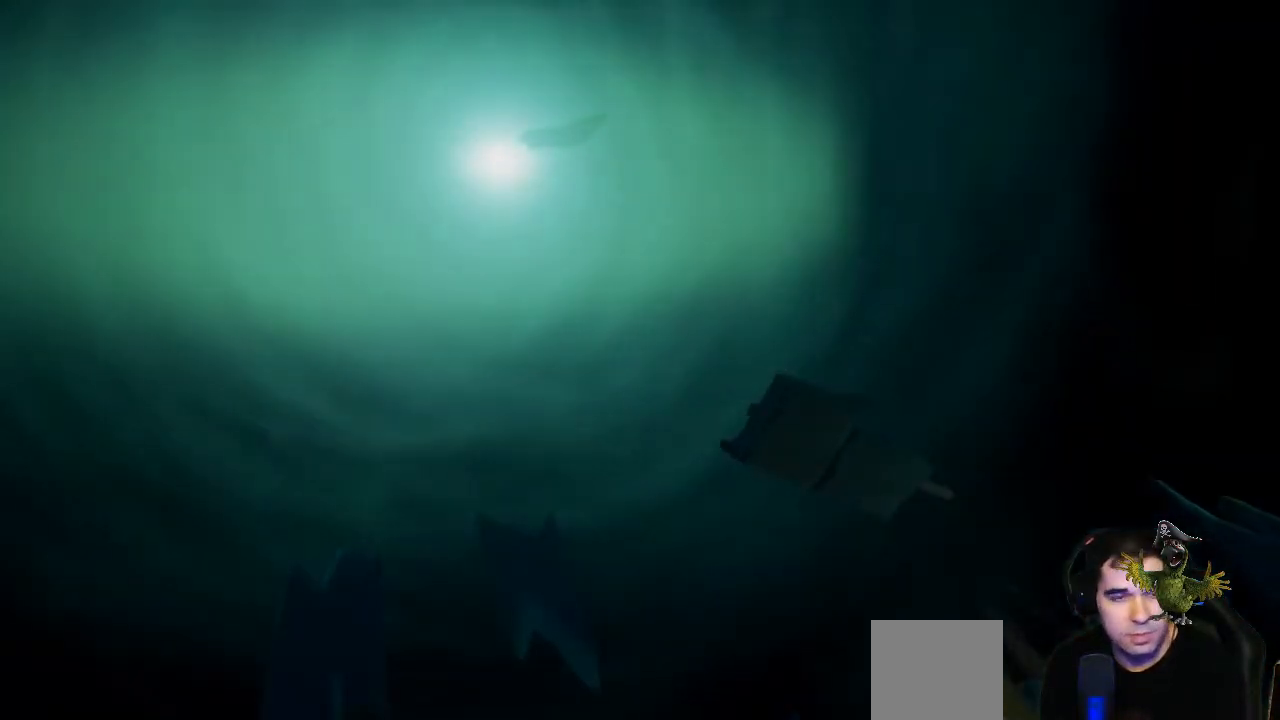
{"buttons": [], "left_stick": "center", "right_stick": "center", "events": [[133, "left_stick", "center"]]}